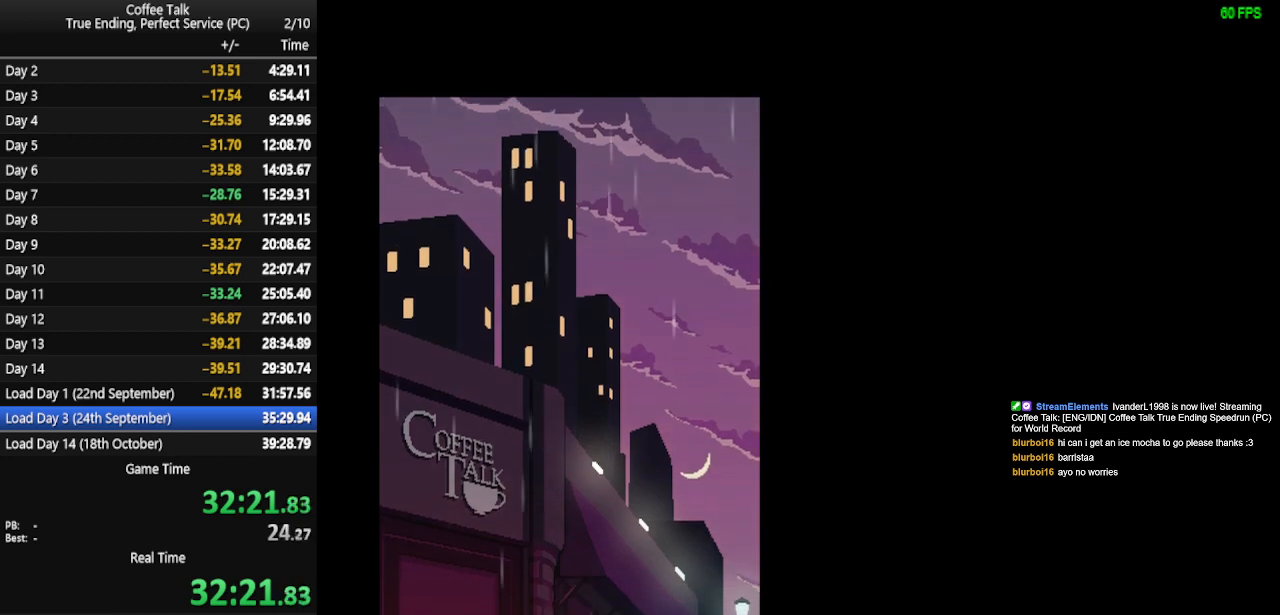
Gameplay with a controller (PlayStation layout); each line is a JSON object with the inputs held at the frame after it. "events" lists button and stick changes between this image and that frame as [ms after this image, input, new state], when the widget could be followed in between. Not read: R1 left_stick right_stick.
{"buttons": ["CROSS"], "events": [[67, "CROSS", "up"], [133, "CROSS", "down"], [167, "CROSS", "up"], [233, "CROSS", "down"], [300, "CROSS", "up"], [367, "CROSS", "down"], [433, "CROSS", "up"], [500, "CROSS", "down"]]}
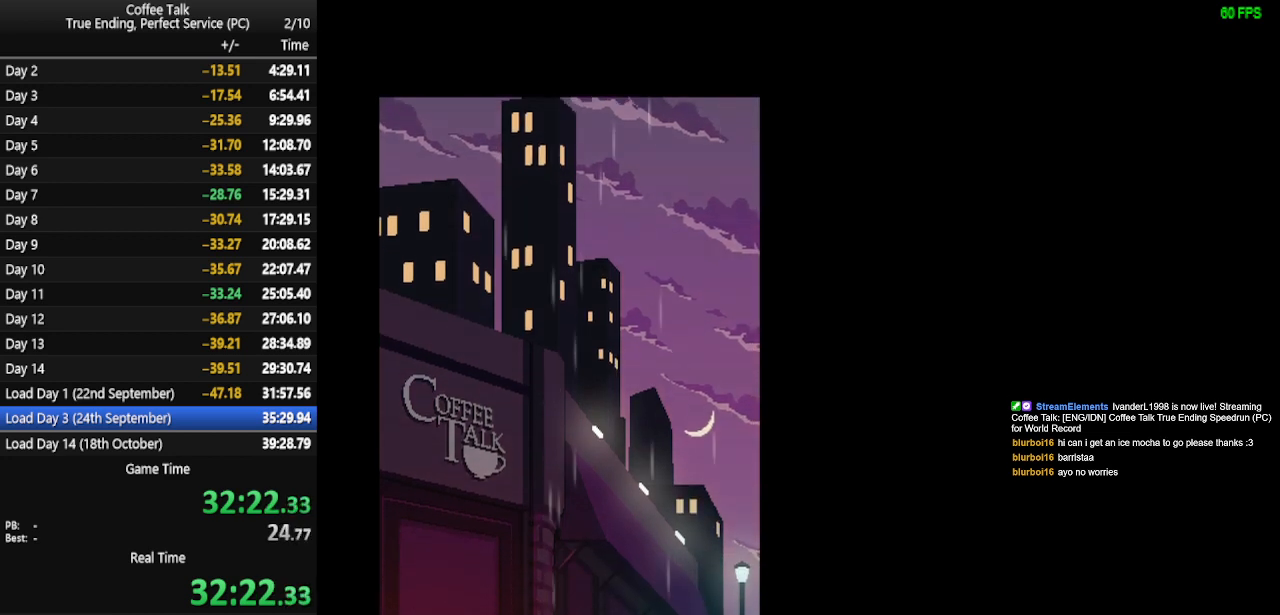
{"buttons": ["CROSS"], "events": [[67, "CROSS", "up"], [133, "CROSS", "down"], [167, "CROSS", "up"], [233, "CROSS", "down"], [300, "CROSS", "up"], [367, "CROSS", "down"], [433, "CROSS", "up"], [500, "CROSS", "down"]]}
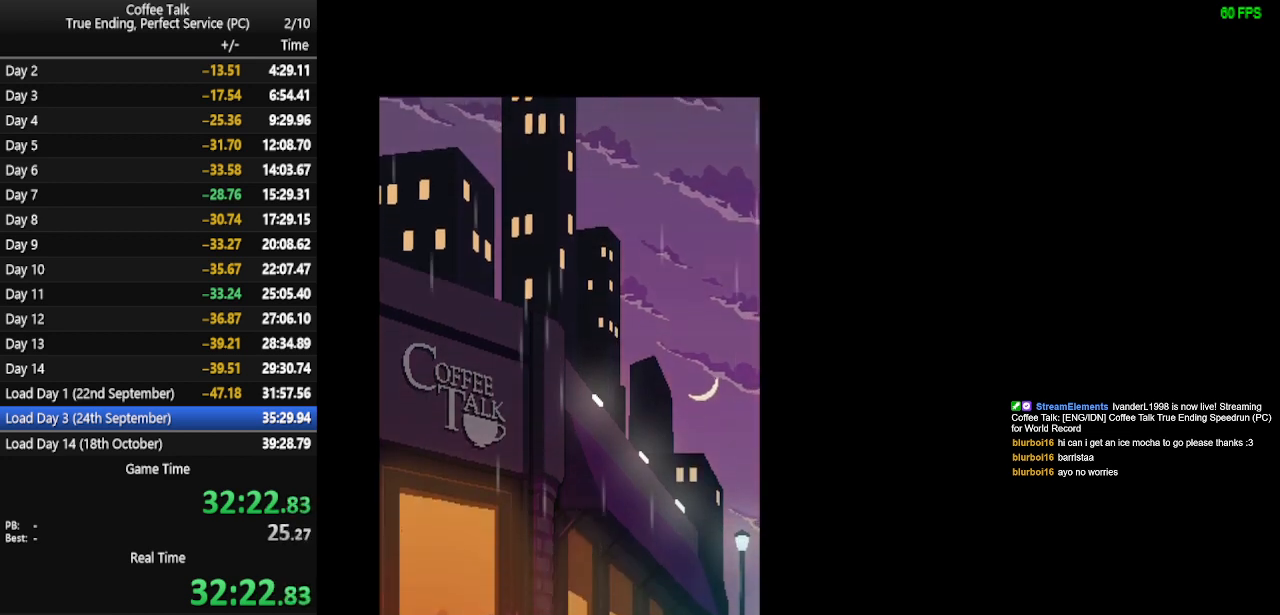
{"buttons": [], "events": [[67, "CROSS", "up"], [133, "CROSS", "down"], [200, "CROSS", "up"], [267, "CROSS", "down"], [300, "CROSS", "up"], [367, "CROSS", "down"], [433, "CROSS", "up"]]}
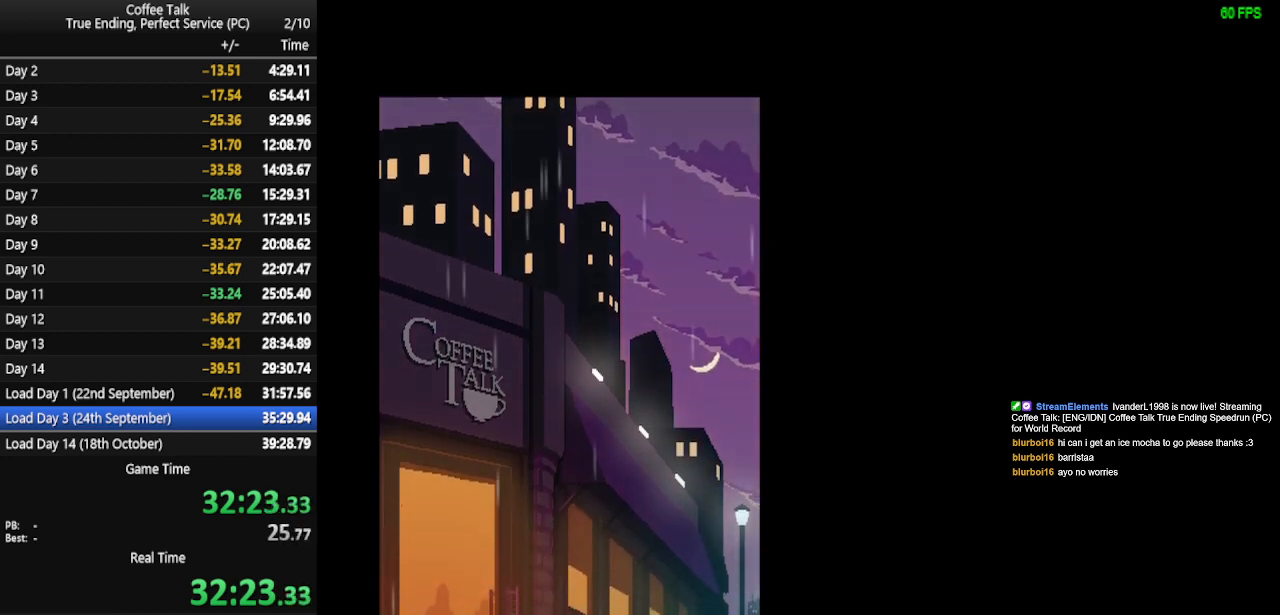
{"buttons": ["CROSS"], "events": [[233, "CROSS", "down"], [300, "CROSS", "up"], [367, "CROSS", "down"], [433, "CROSS", "up"], [500, "CROSS", "down"]]}
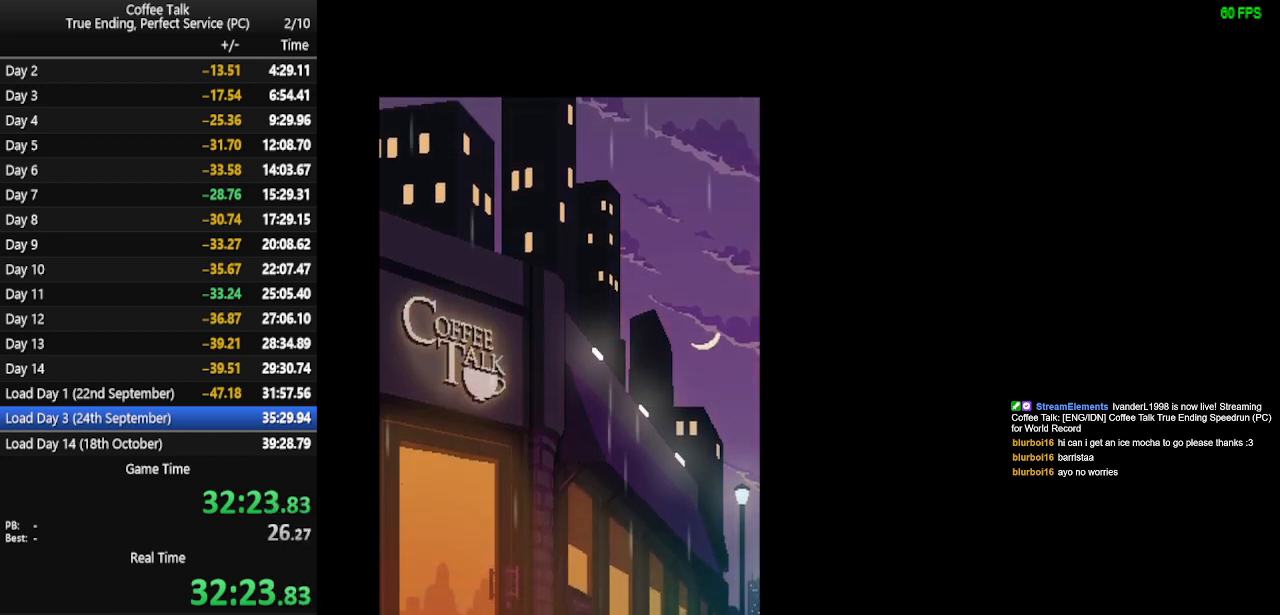
{"buttons": ["CROSS"], "events": [[67, "CROSS", "up"], [133, "CROSS", "down"], [200, "CROSS", "up"], [267, "CROSS", "down"], [433, "CROSS", "up"], [500, "CROSS", "down"]]}
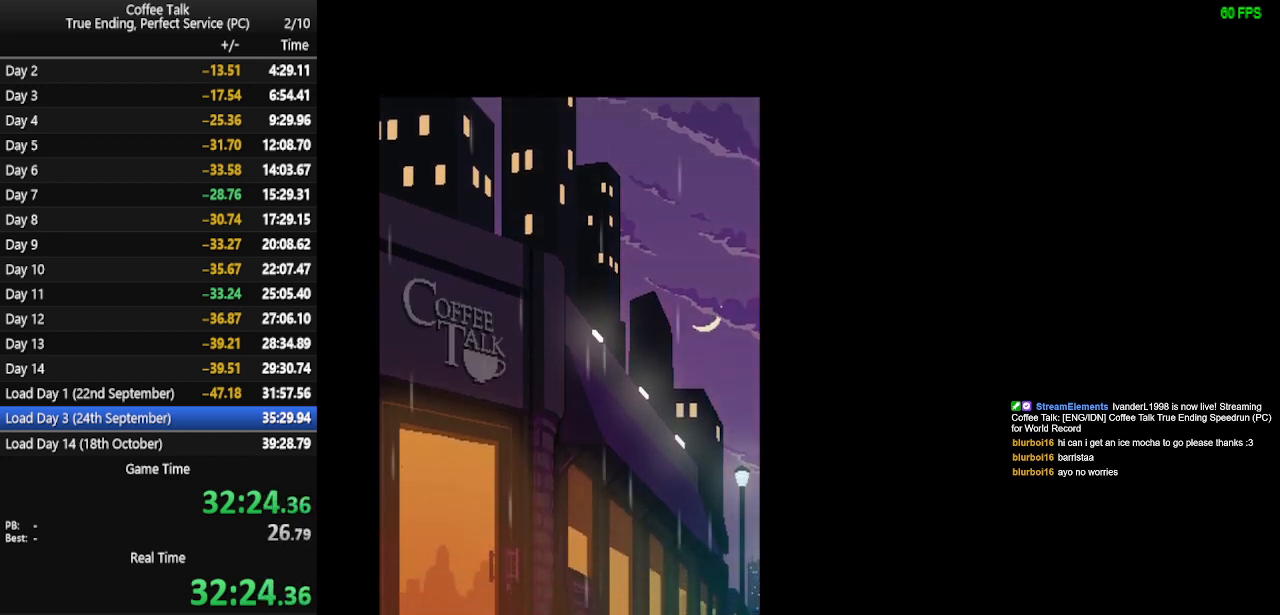
{"buttons": ["CROSS"], "events": [[67, "CROSS", "up"], [133, "CROSS", "down"], [200, "CROSS", "up"], [267, "CROSS", "down"], [333, "CROSS", "up"], [500, "CROSS", "down"]]}
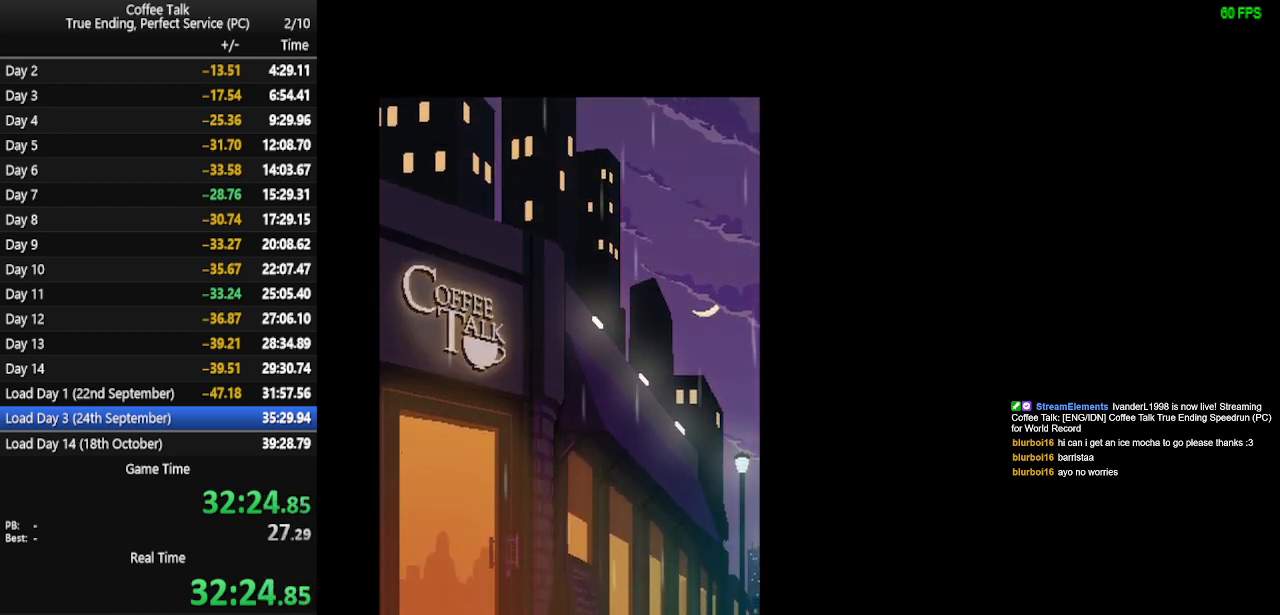
{"buttons": ["CROSS"], "events": [[67, "CROSS", "up"], [500, "CROSS", "down"]]}
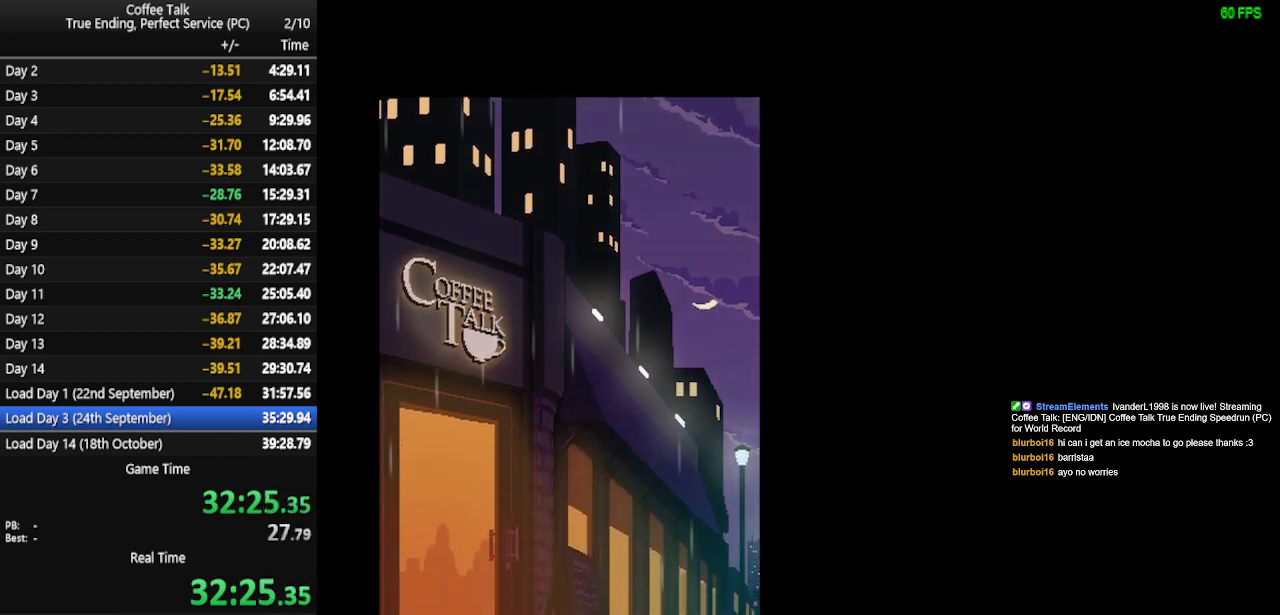
{"buttons": [], "events": [[67, "CROSS", "up"], [133, "CROSS", "down"], [200, "CROSS", "up"], [267, "CROSS", "down"], [333, "CROSS", "up"], [400, "CROSS", "down"], [467, "CROSS", "up"]]}
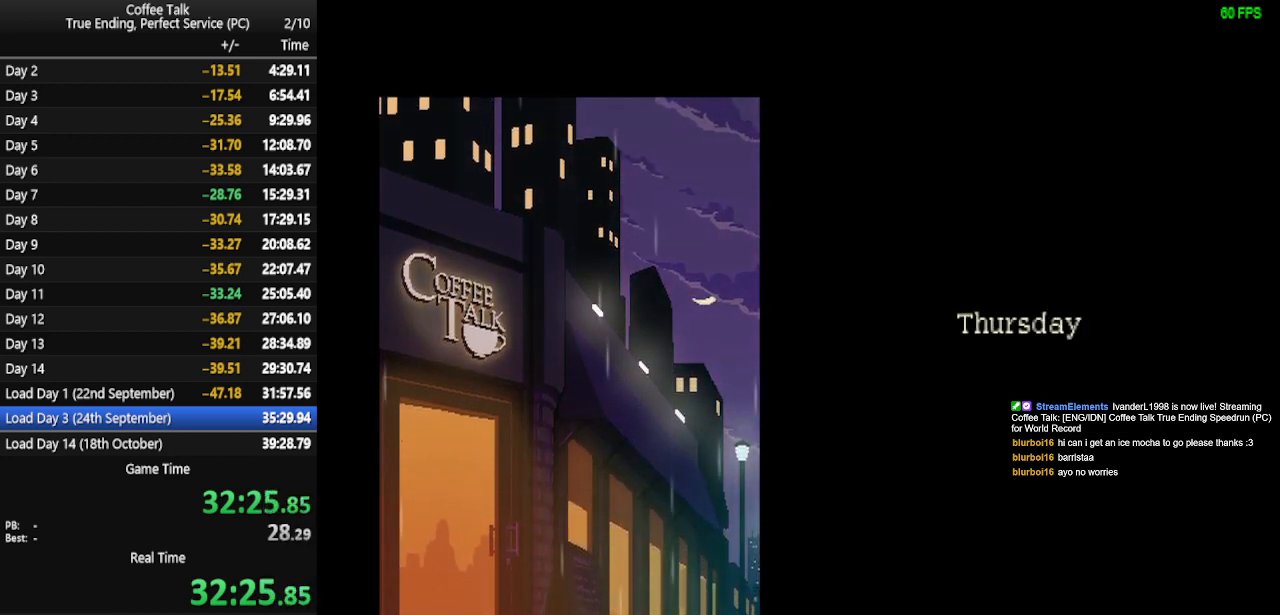
{"buttons": [], "events": [[33, "CROSS", "down"], [100, "CROSS", "up"], [167, "CROSS", "down"], [233, "CROSS", "up"], [400, "CROSS", "down"], [467, "CROSS", "up"]]}
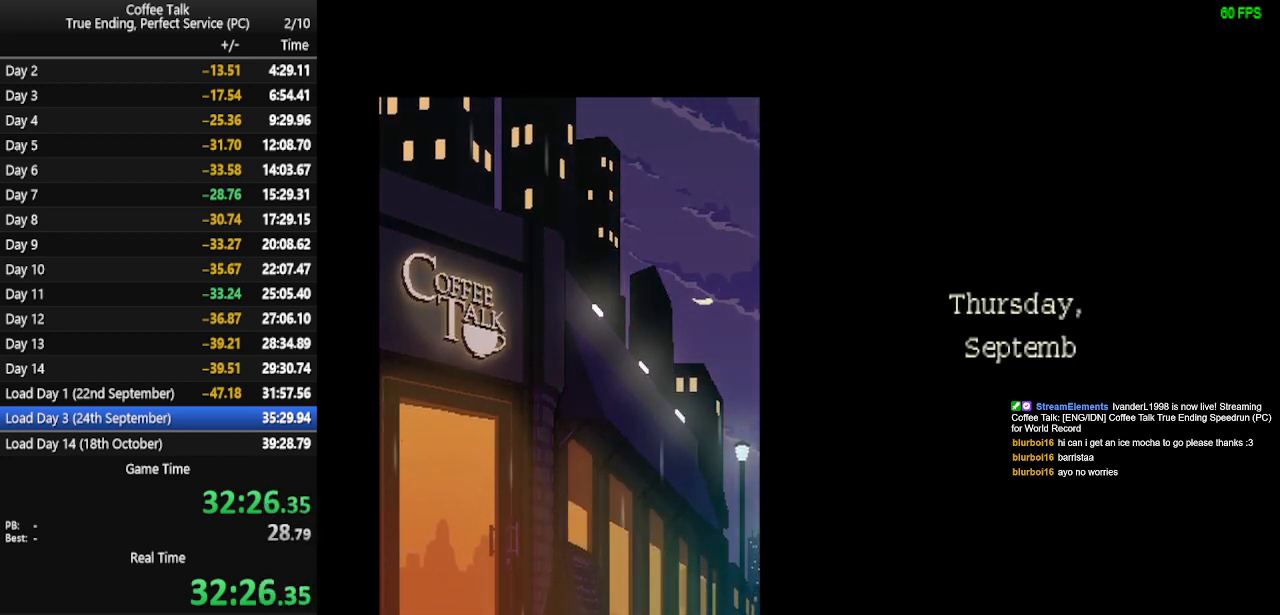
{"buttons": [], "events": [[33, "CROSS", "down"], [100, "CROSS", "up"], [300, "CROSS", "down"], [367, "CROSS", "up"], [433, "CROSS", "down"], [500, "CROSS", "up"]]}
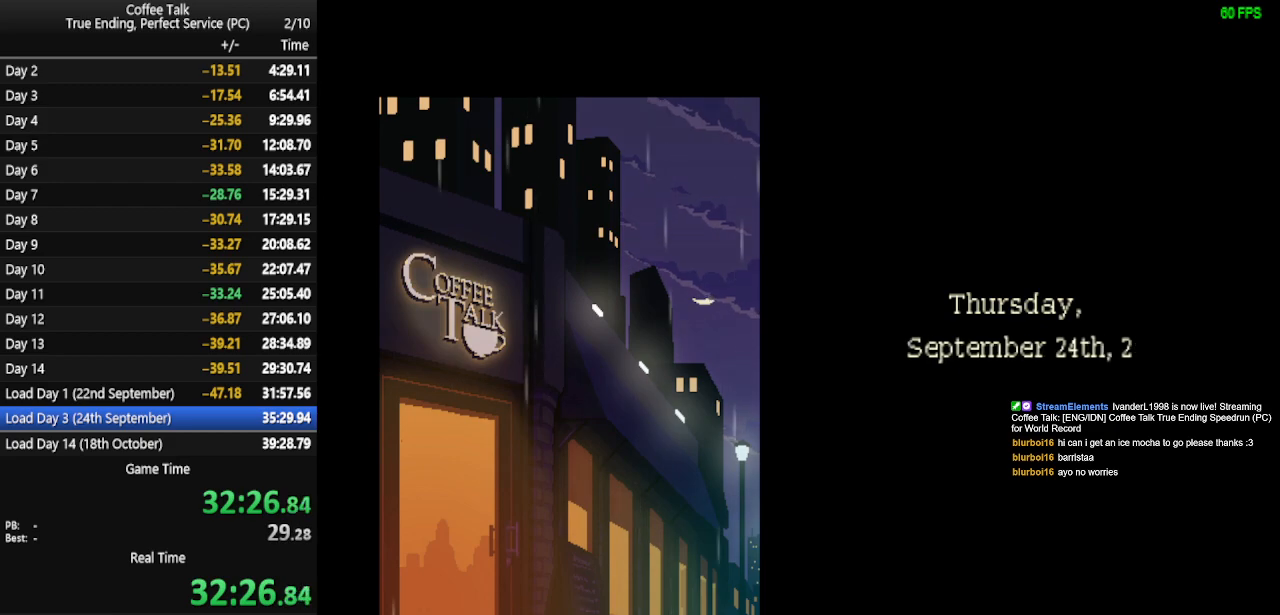
{"buttons": [], "events": [[33, "CROSS", "down"], [100, "CROSS", "up"], [167, "CROSS", "down"], [233, "CROSS", "up"], [300, "CROSS", "down"], [367, "CROSS", "up"], [433, "CROSS", "down"], [500, "CROSS", "up"]]}
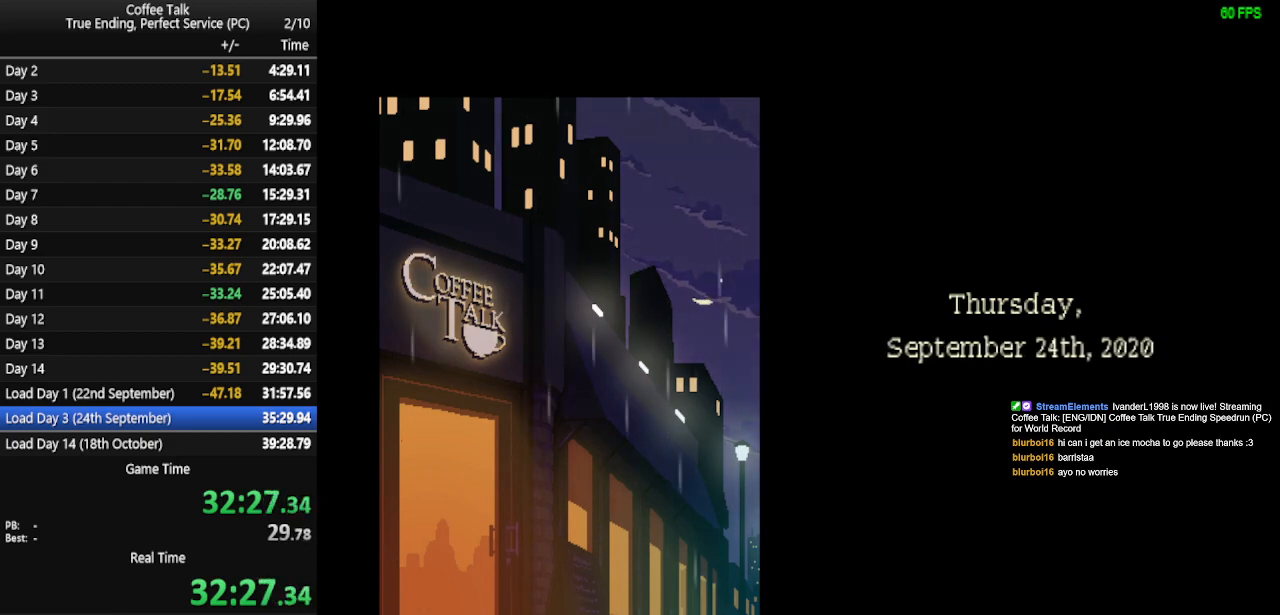
{"buttons": [], "events": [[167, "CROSS", "down"], [233, "CROSS", "up"], [300, "CROSS", "down"], [367, "CROSS", "up"], [433, "CROSS", "down"], [500, "CROSS", "up"]]}
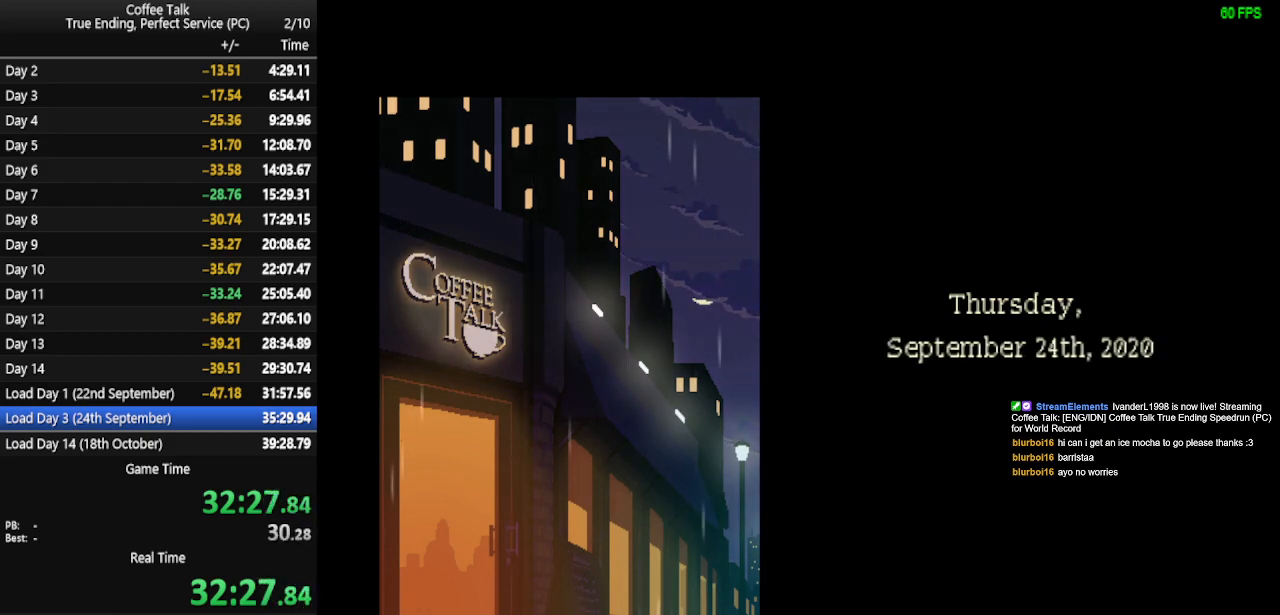
{"buttons": ["CROSS"], "events": [[67, "CROSS", "down"], [133, "CROSS", "up"], [200, "CROSS", "down"], [267, "CROSS", "up"], [333, "CROSS", "down"], [400, "CROSS", "up"], [467, "CROSS", "down"]]}
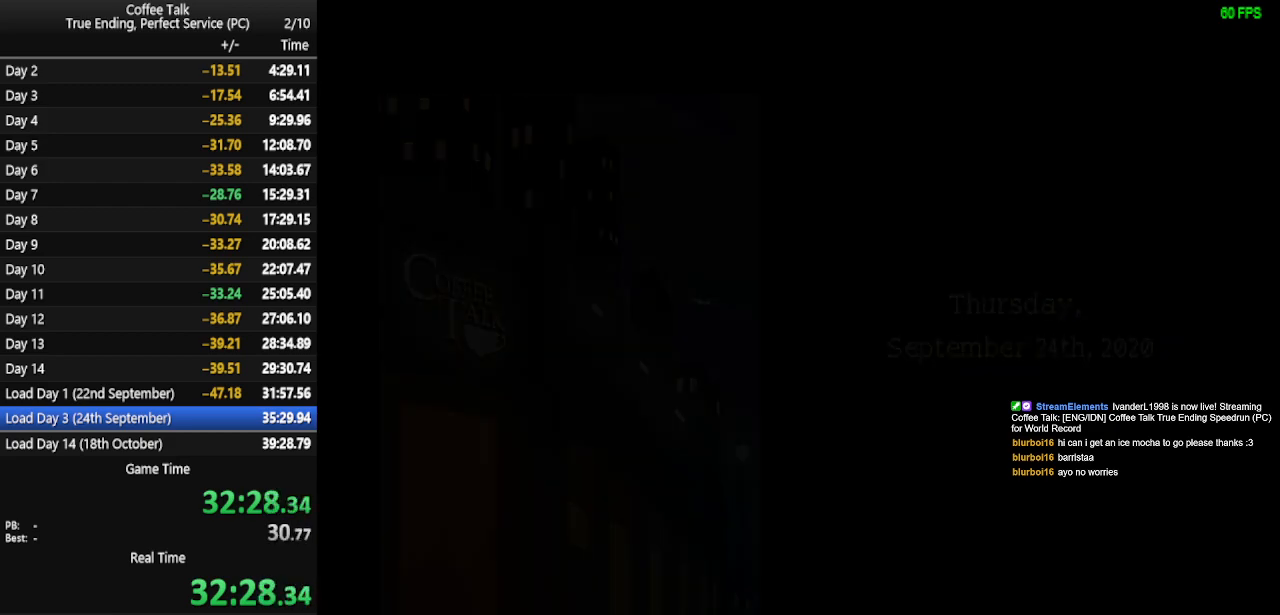
{"buttons": [], "events": [[33, "CROSS", "up"], [100, "CROSS", "down"], [133, "CROSS", "up"]]}
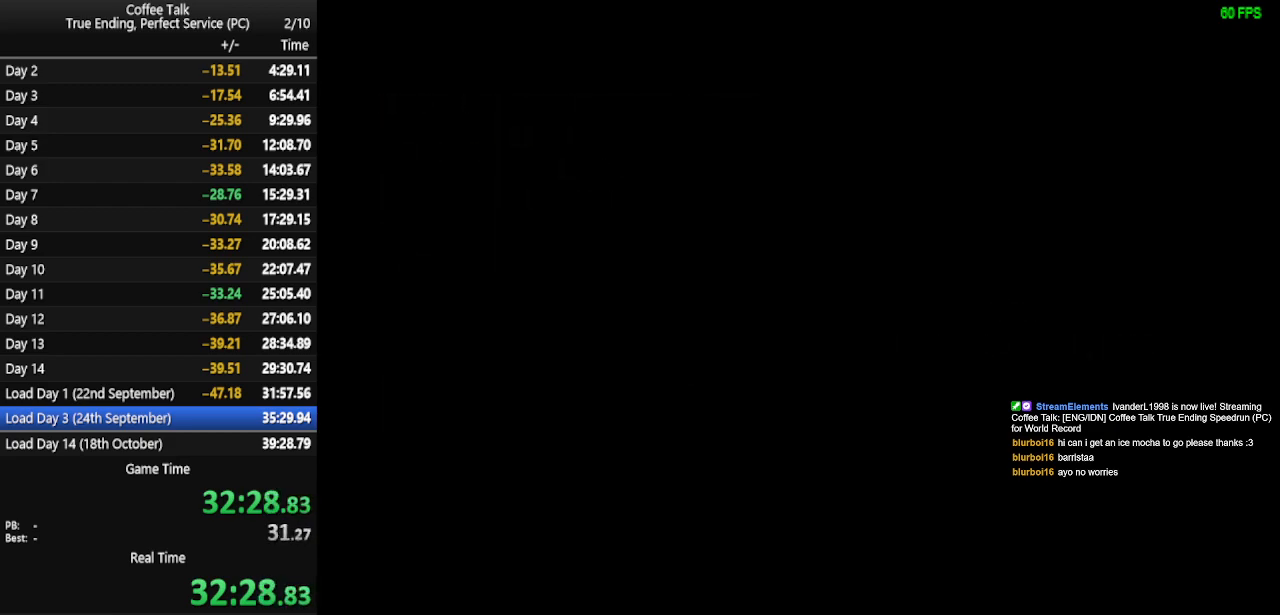
{"buttons": [], "events": []}
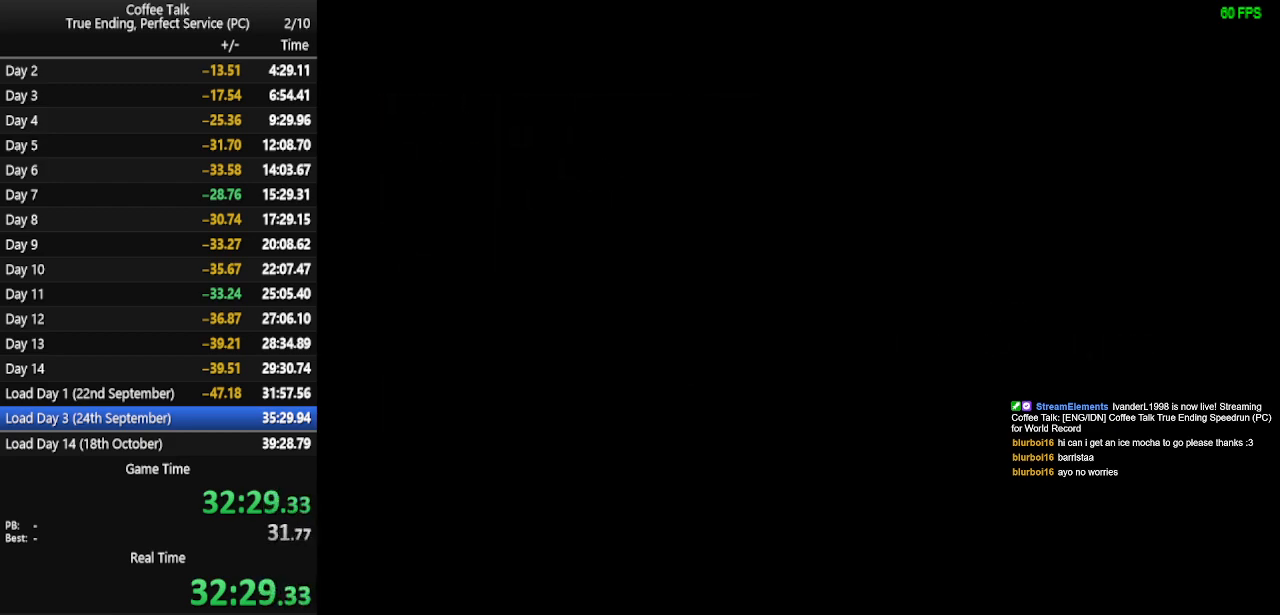
{"buttons": [], "events": []}
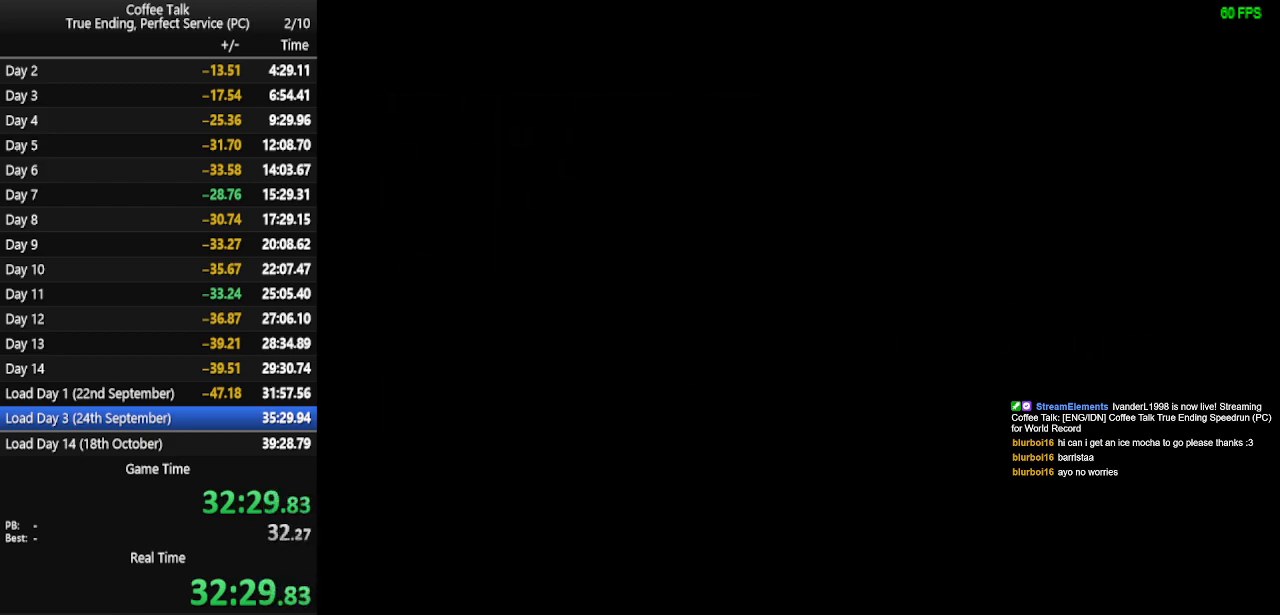
{"buttons": [], "events": []}
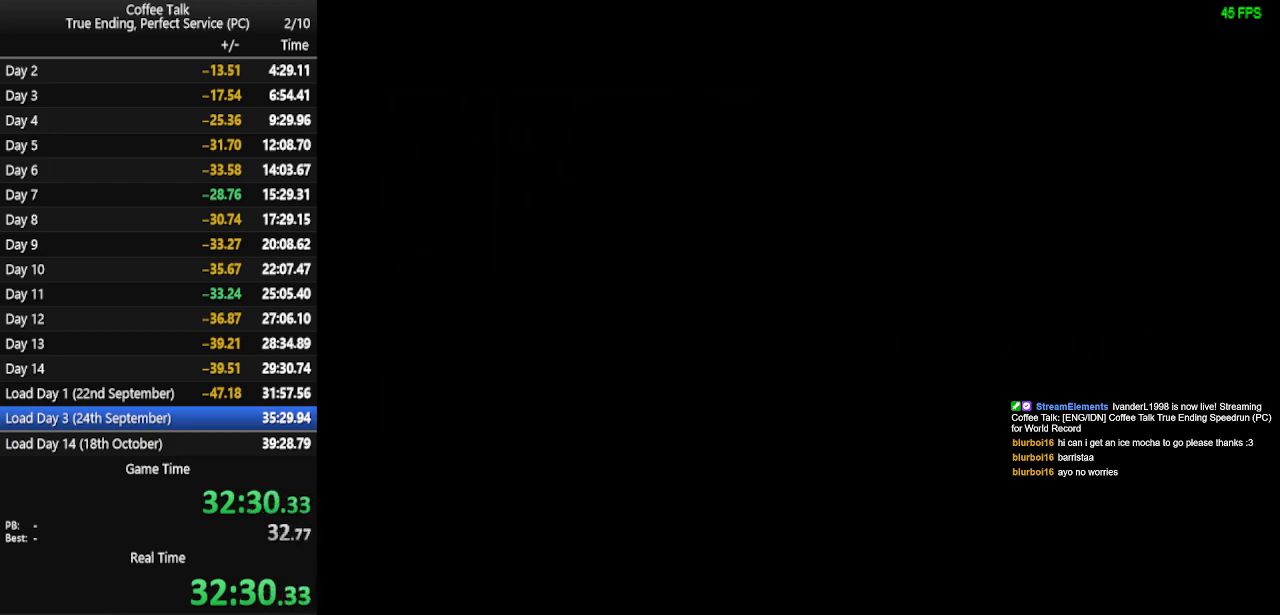
{"buttons": [], "events": []}
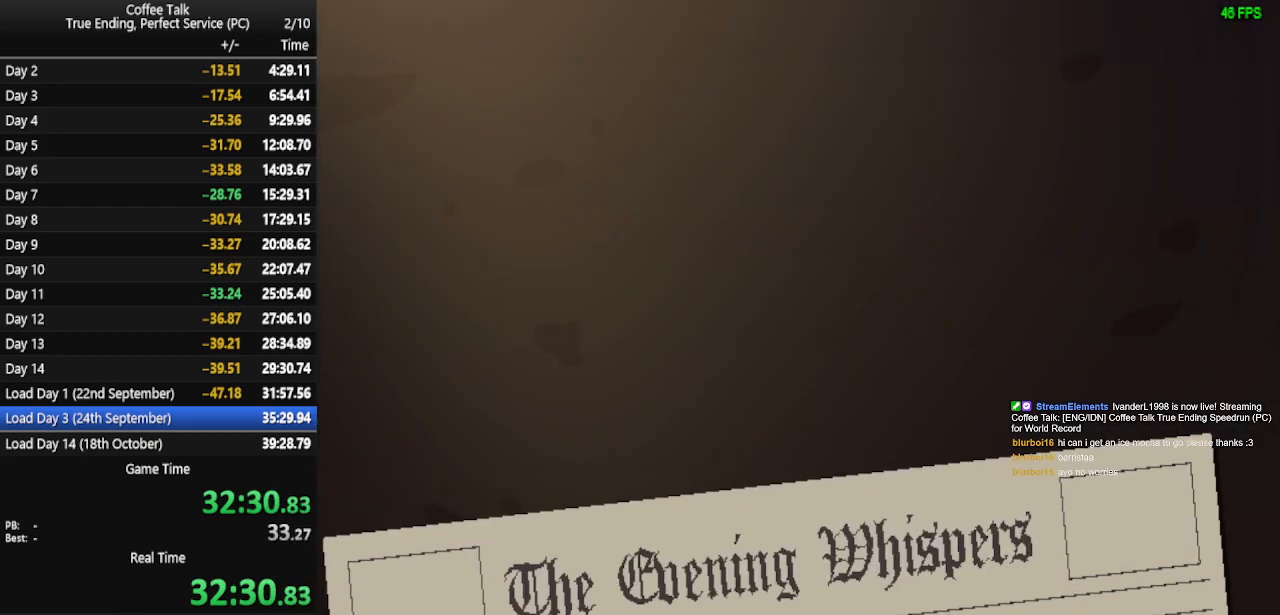
{"buttons": [], "events": []}
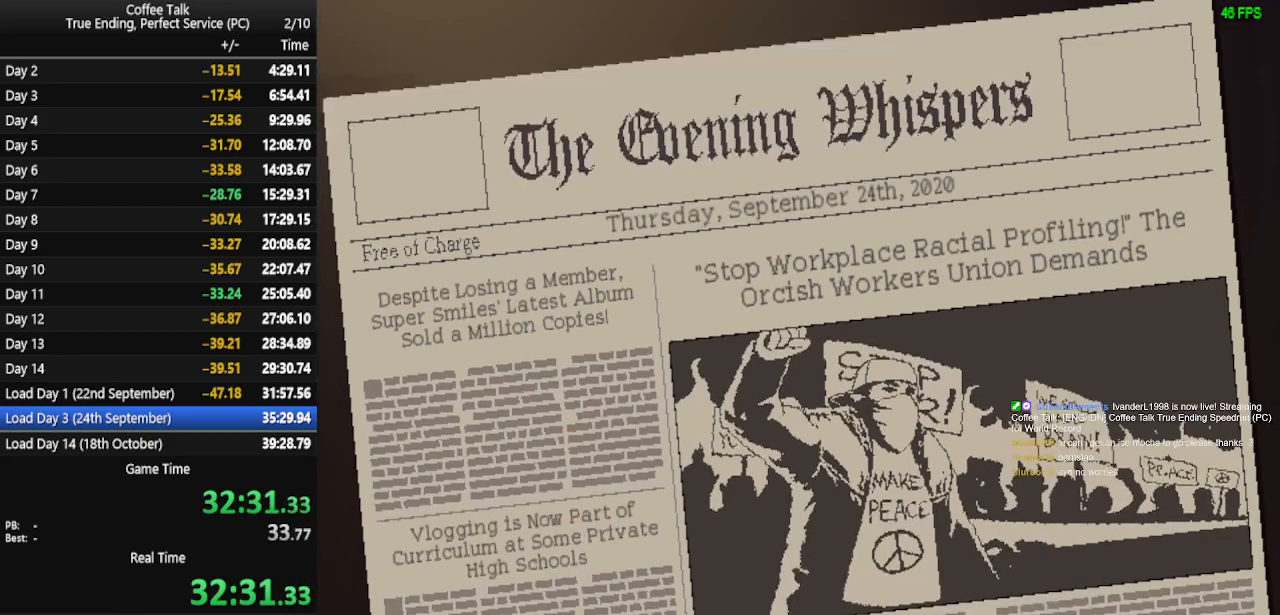
{"buttons": [], "events": [[33, "CROSS", "down"], [100, "CROSS", "up"], [167, "CROSS", "down"], [233, "CROSS", "up"], [300, "CROSS", "down"], [367, "CROSS", "up"], [400, "CROSS", "down"], [467, "CROSS", "up"]]}
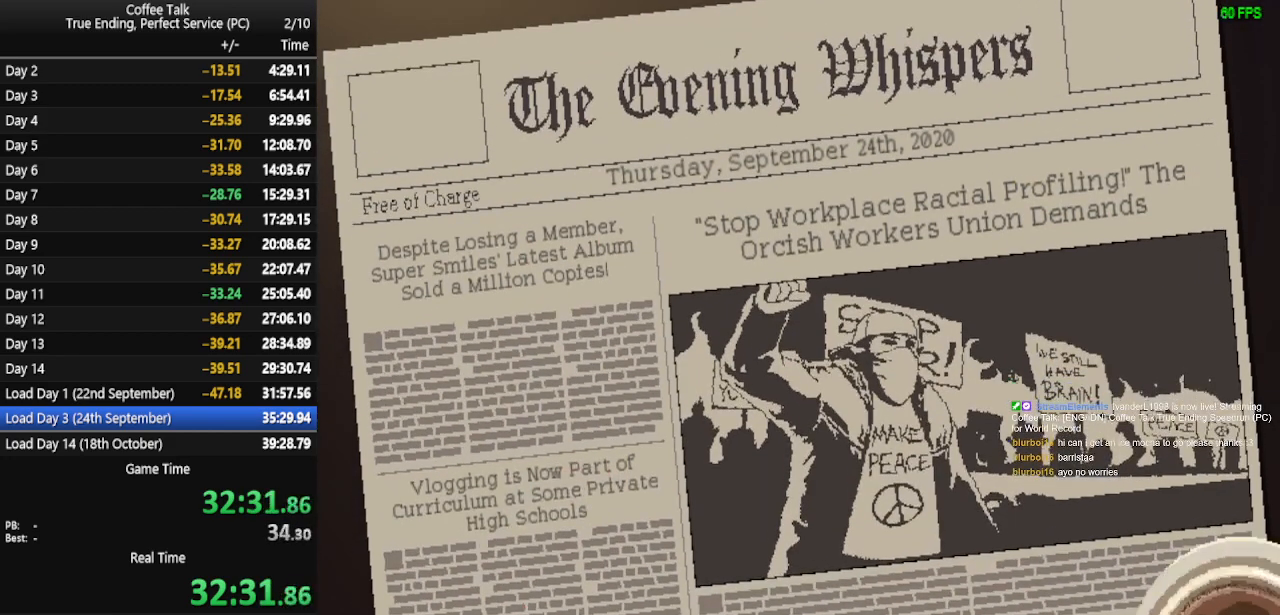
{"buttons": ["CROSS"], "events": [[33, "CROSS", "down"], [100, "CROSS", "up"], [167, "CROSS", "down"], [233, "CROSS", "up"], [267, "CROSS", "down"], [333, "CROSS", "up"], [400, "CROSS", "down"], [467, "CROSS", "up"], [500, "CROSS", "down"]]}
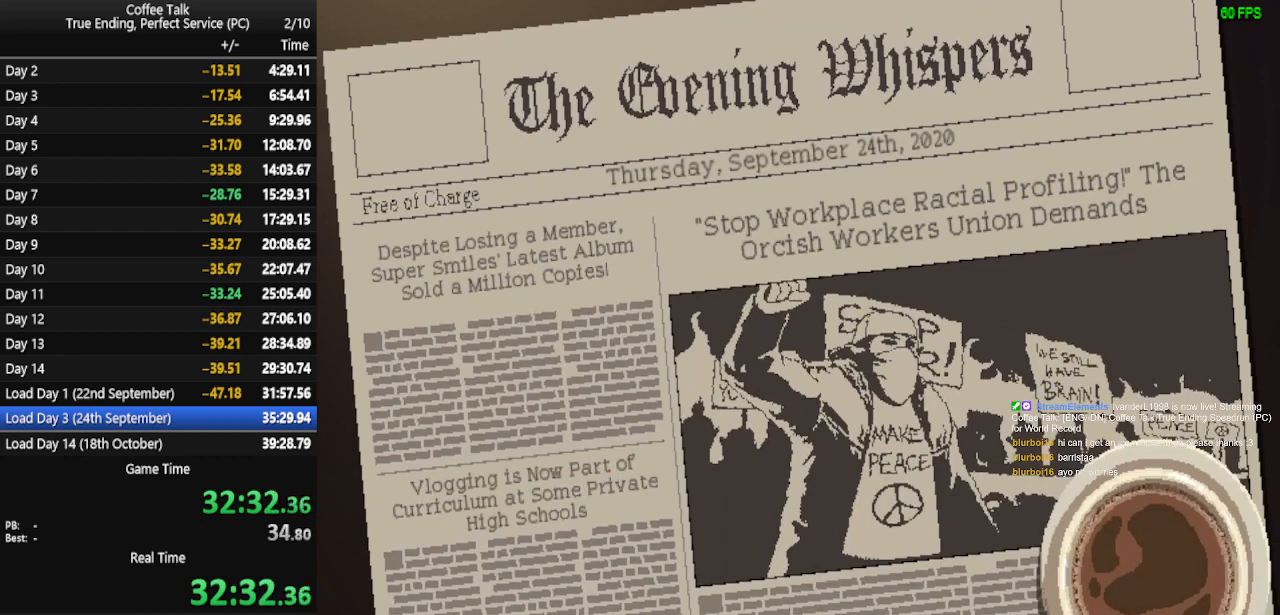
{"buttons": [], "events": [[100, "CROSS", "up"], [133, "CROSS", "down"], [200, "CROSS", "up"], [267, "CROSS", "down"], [333, "CROSS", "up"], [400, "CROSS", "down"], [467, "CROSS", "up"]]}
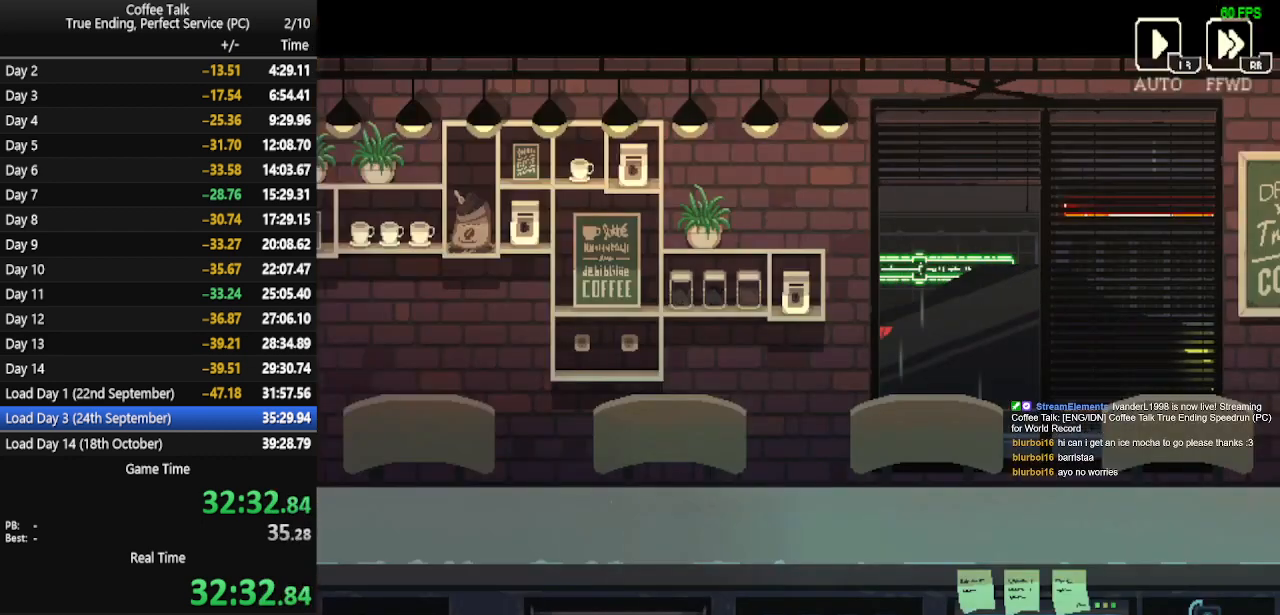
{"buttons": [], "events": [[33, "CROSS", "down"], [100, "CROSS", "up"]]}